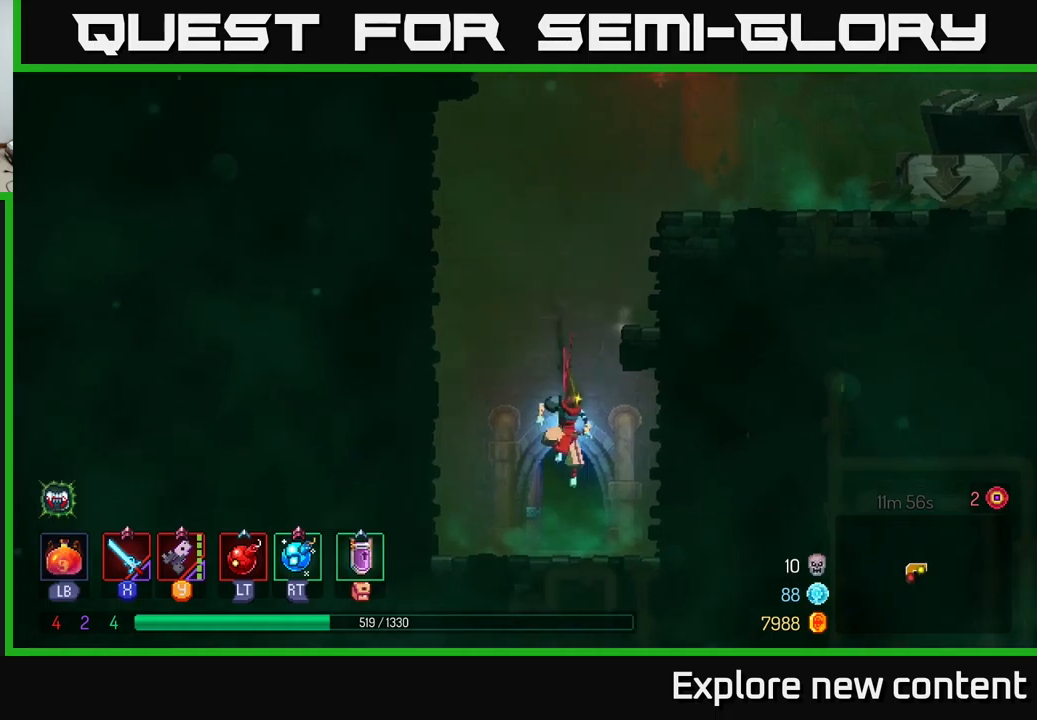
Gameplay with a controller (Xbox layout); each line is a JSON object with the inputs held at the frame after it (dt_ms = milliseconds from this image to that frame). "events" lists button and stick changes between this image and that frame as [ms after this image, input, new state], when the widget could be followed in between. Not read: L3.
{"dt_ms": 500, "buttons": [], "left_stick": "center", "right_stick": "center", "events": [[150, "R1", "down"], [283, "R1", "up"]]}
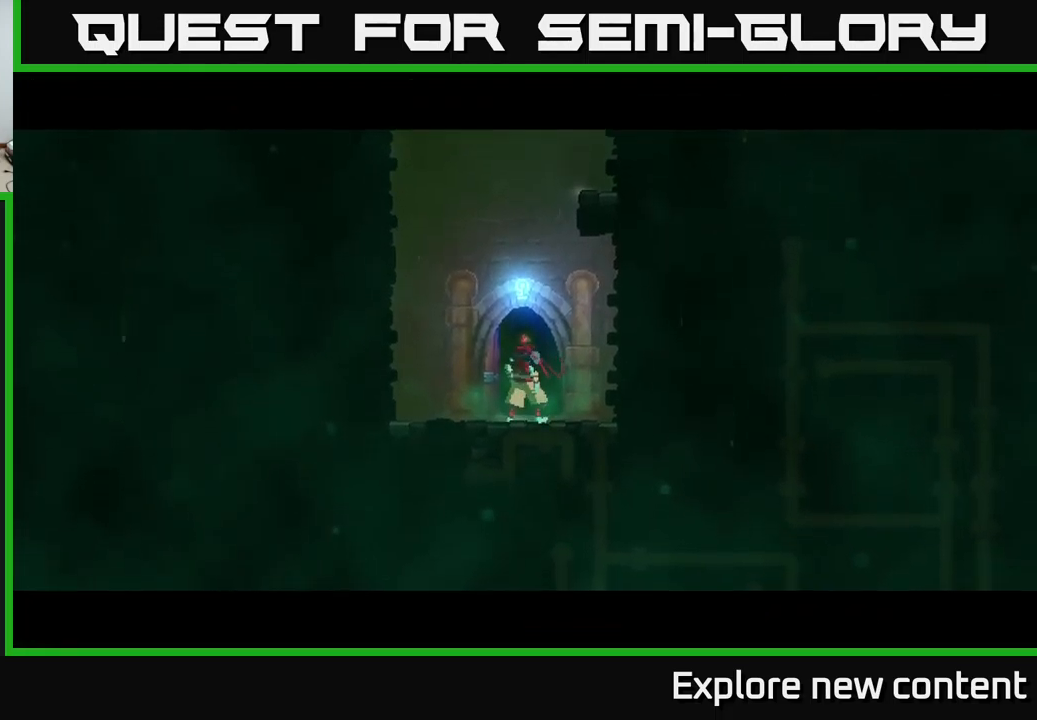
{"dt_ms": 500, "buttons": [], "left_stick": "center", "right_stick": "center", "events": []}
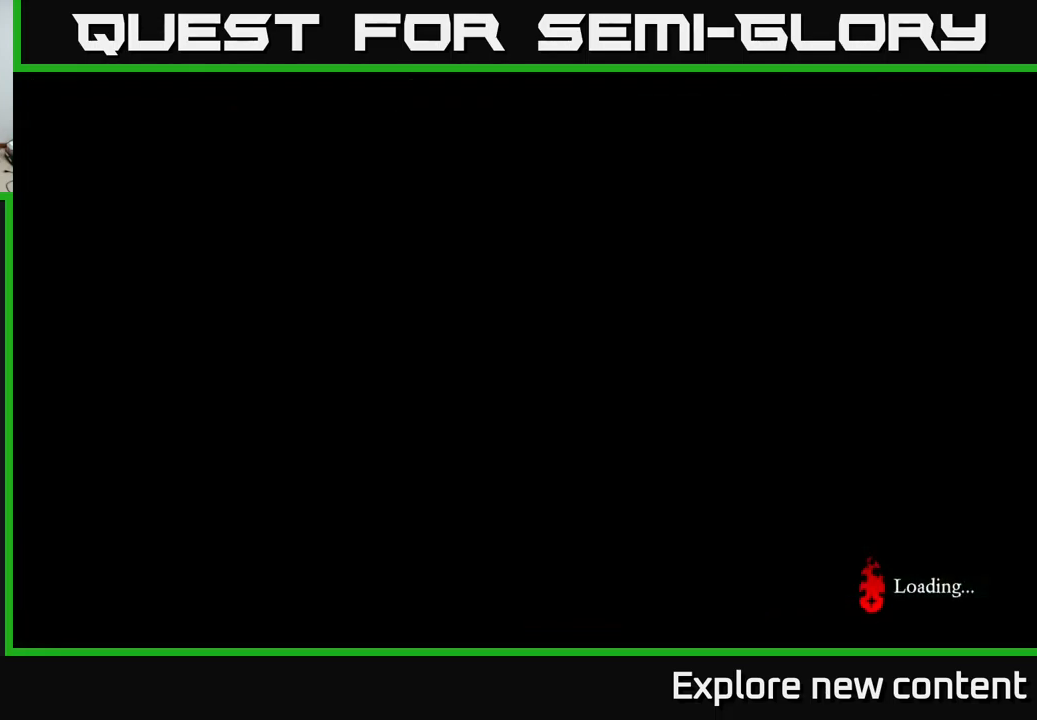
{"dt_ms": 500, "buttons": ["SELECT"], "left_stick": "center", "right_stick": "center", "events": [[417, "SELECT", "down"]]}
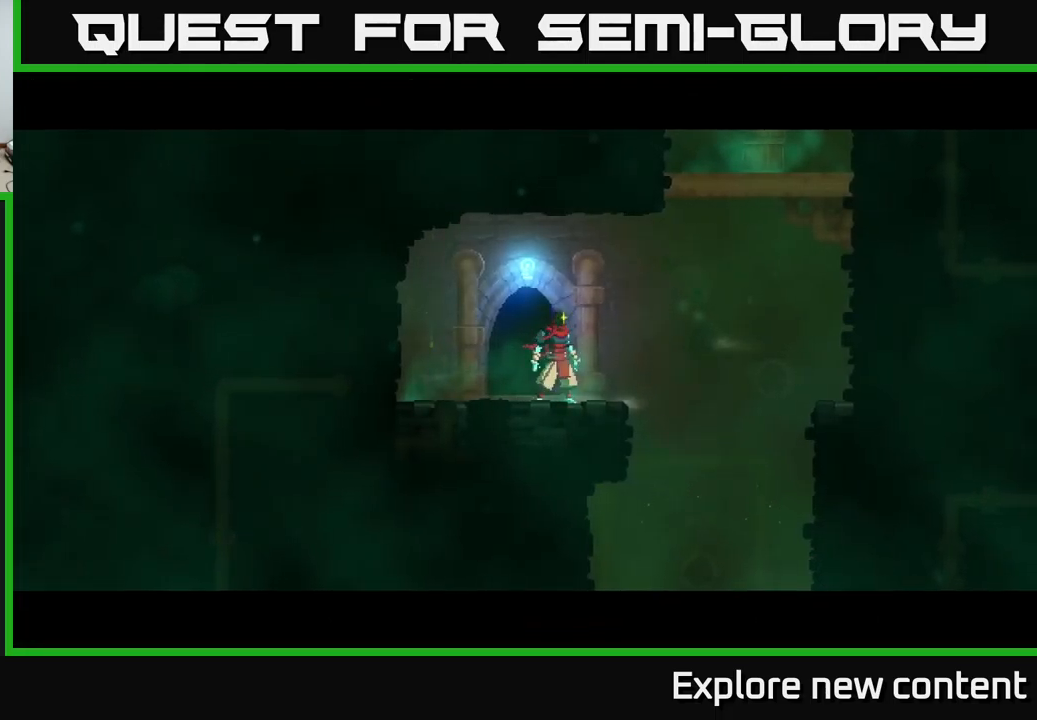
{"dt_ms": 500, "buttons": [], "left_stick": "center", "right_stick": "center", "events": [[83, "SELECT", "up"]]}
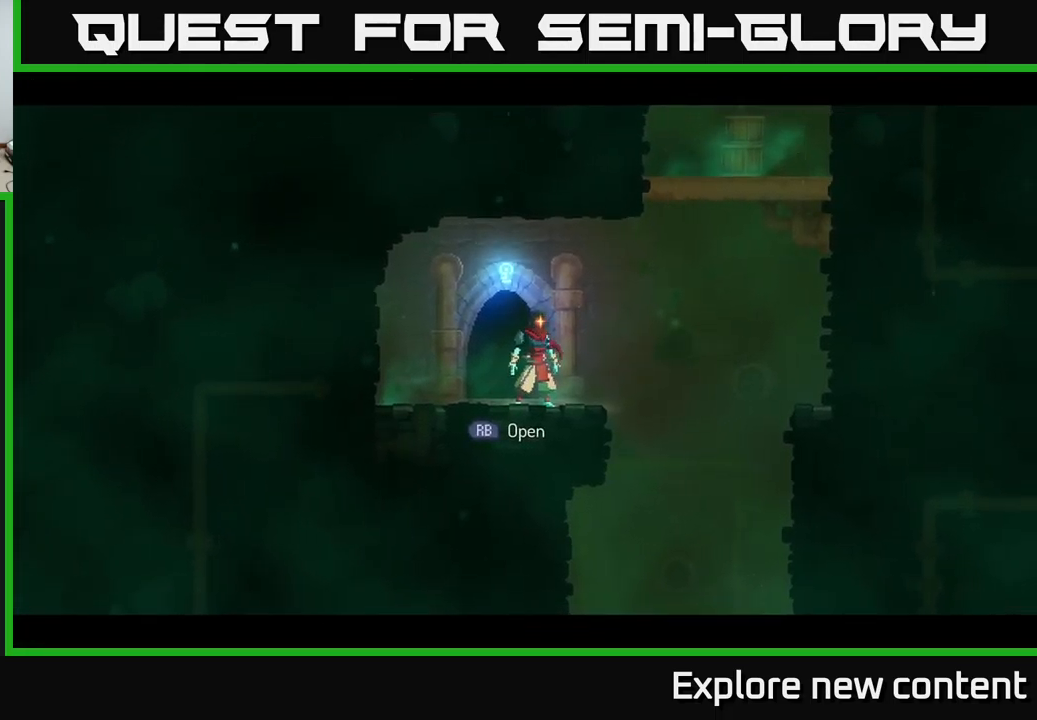
{"dt_ms": 500, "buttons": [], "left_stick": "center", "right_stick": "center", "events": [[167, "SELECT", "down"], [233, "SELECT", "up"]]}
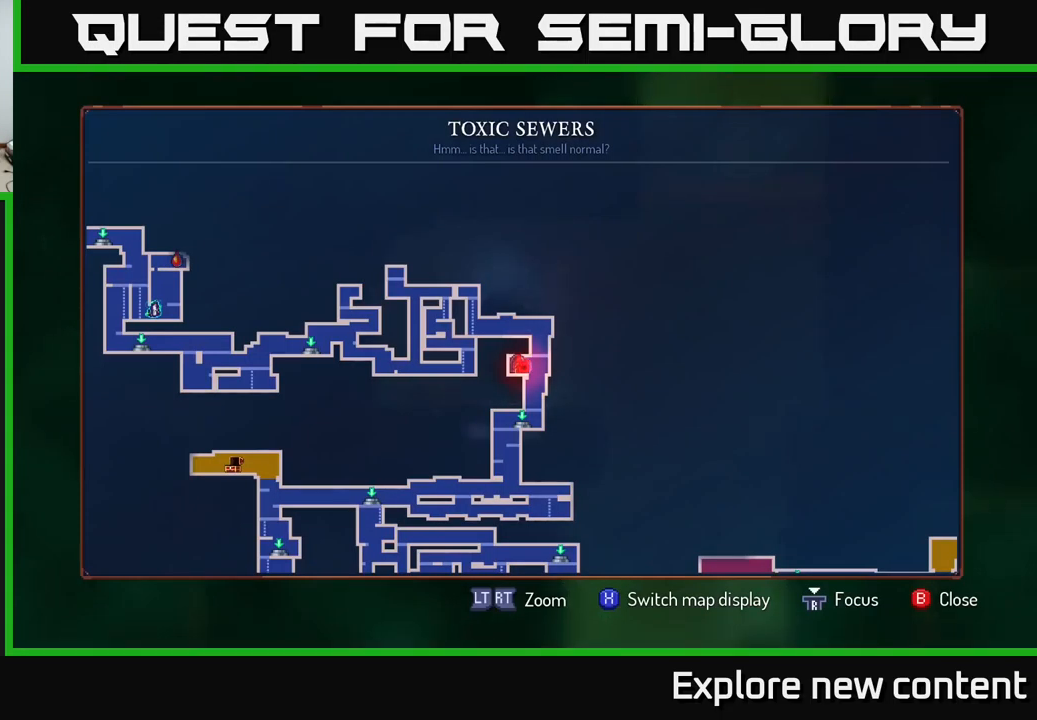
{"dt_ms": 500, "buttons": [], "left_stick": "center", "right_stick": "center", "events": []}
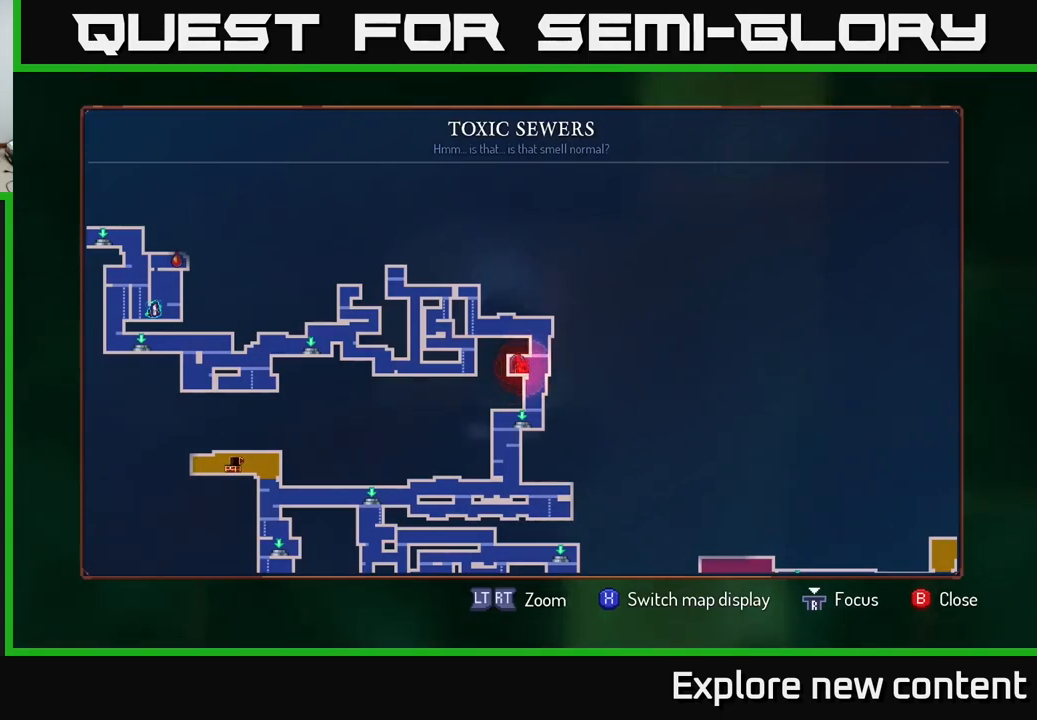
{"dt_ms": 500, "buttons": [], "left_stick": "center", "right_stick": "center", "events": [[250, "left_stick", "down-left"], [350, "left_stick", "center"]]}
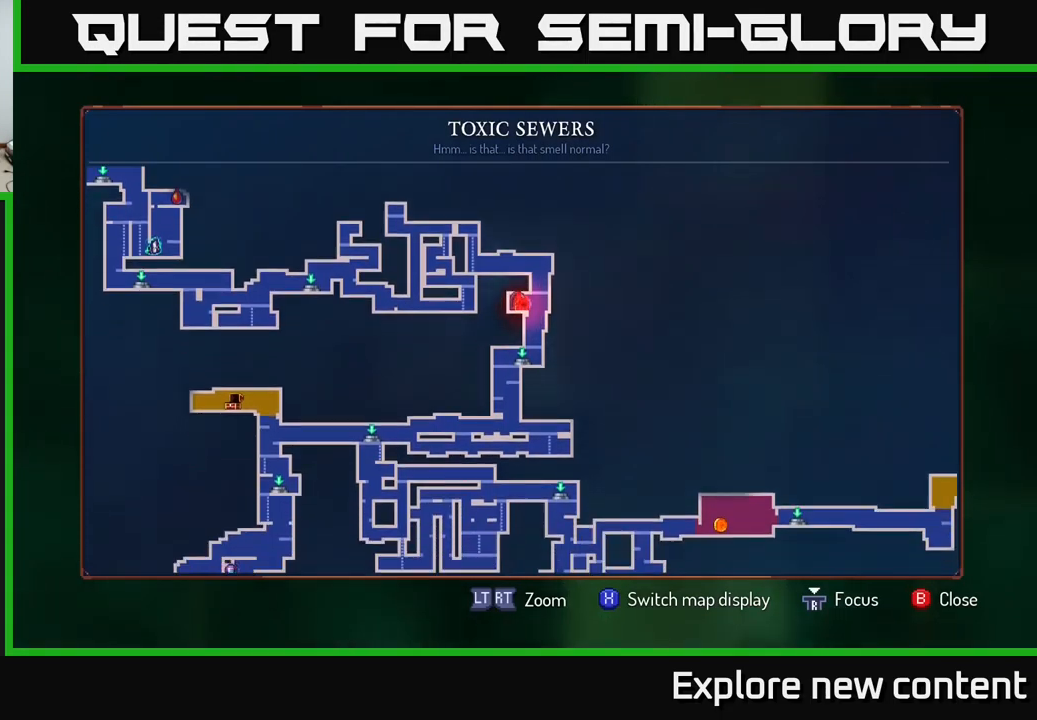
{"dt_ms": 500, "buttons": [], "left_stick": "center", "right_stick": "center", "events": []}
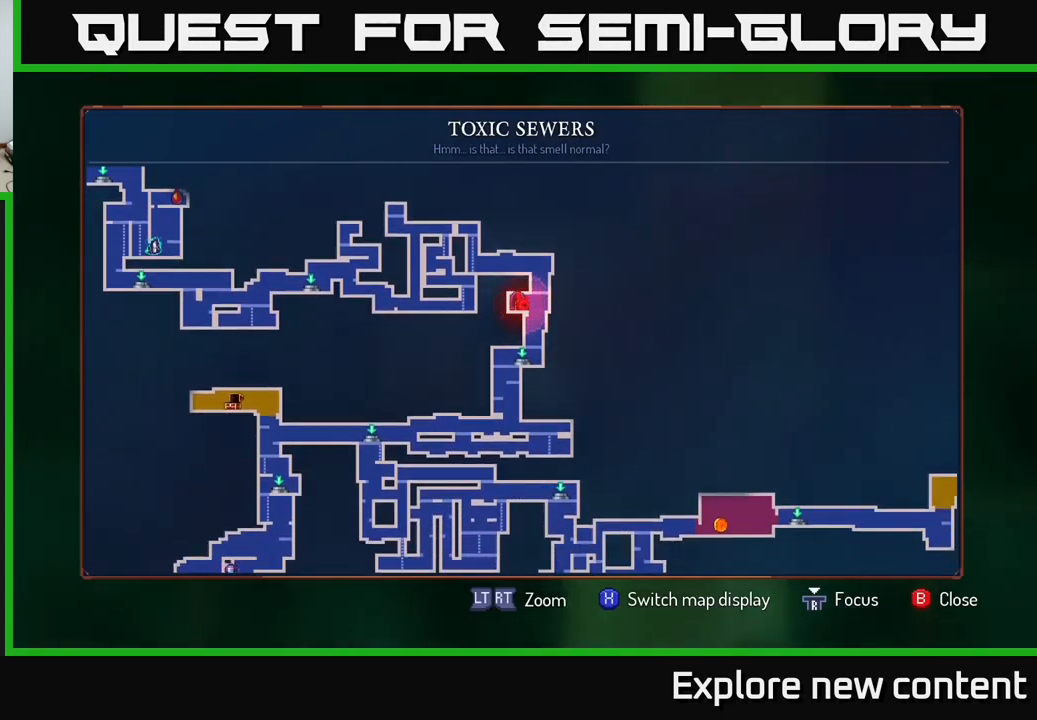
{"dt_ms": 500, "buttons": [], "left_stick": "center", "right_stick": "center", "events": []}
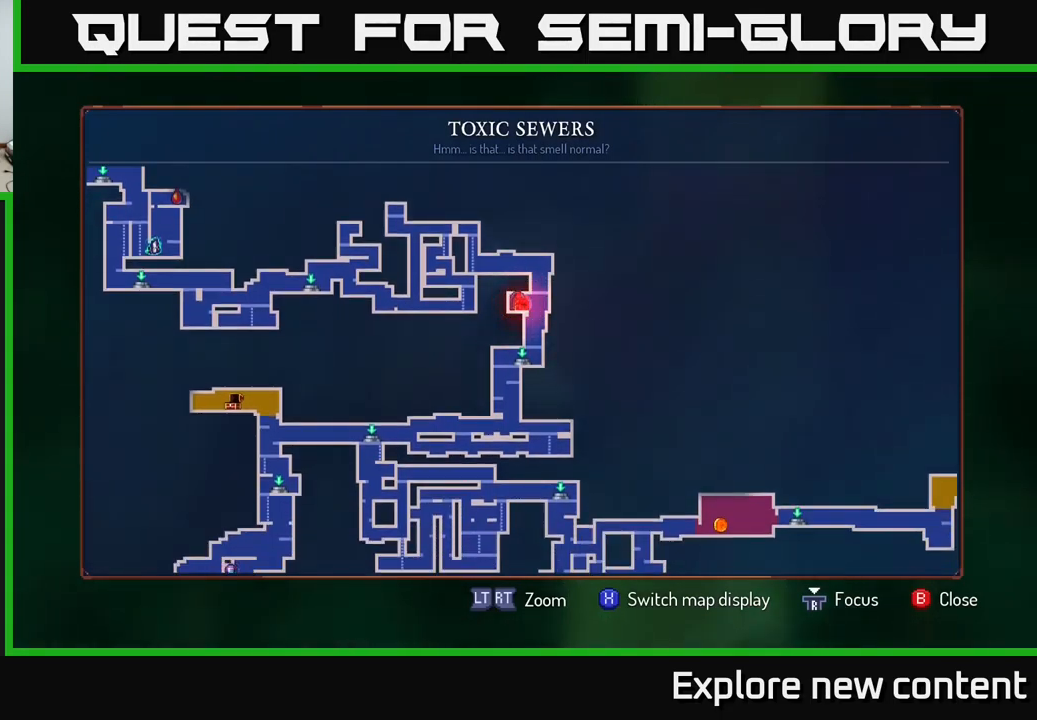
{"dt_ms": 500, "buttons": [], "left_stick": "center", "right_stick": "center", "events": [[183, "B", "down"], [250, "B", "up"], [367, "left_stick", "right"], [484, "left_stick", "center"]]}
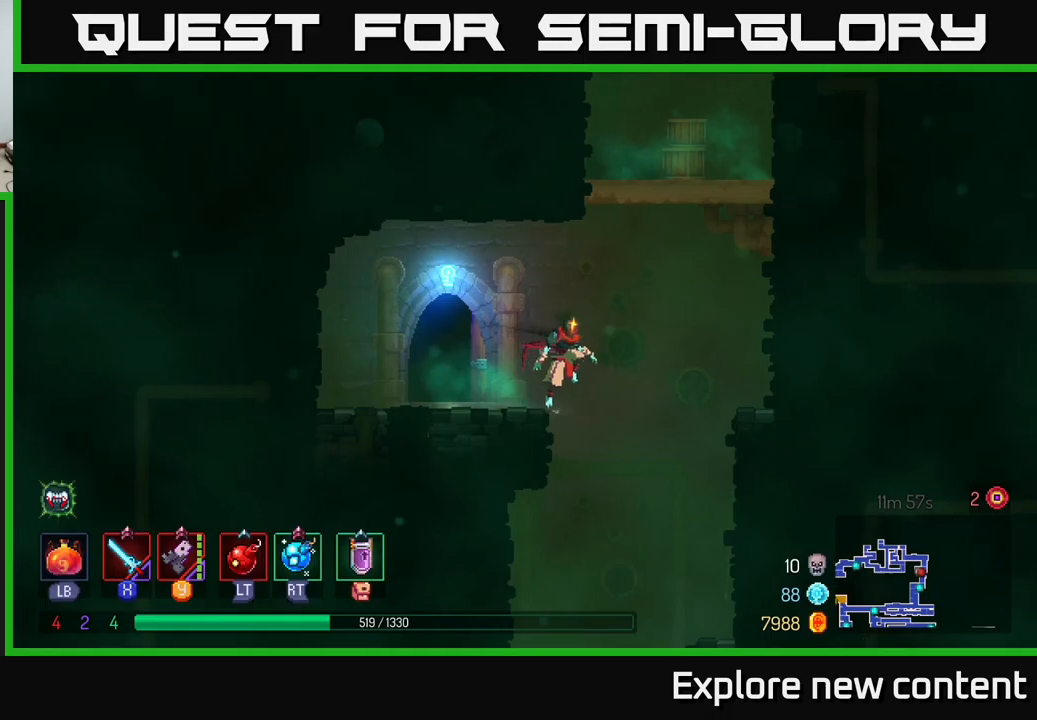
{"dt_ms": 500, "buttons": [], "left_stick": "left", "right_stick": "center", "events": [[150, "left_stick", "down-left"], [184, "A", "down"], [267, "A", "up"], [300, "left_stick", "center"], [384, "left_stick", "left"]]}
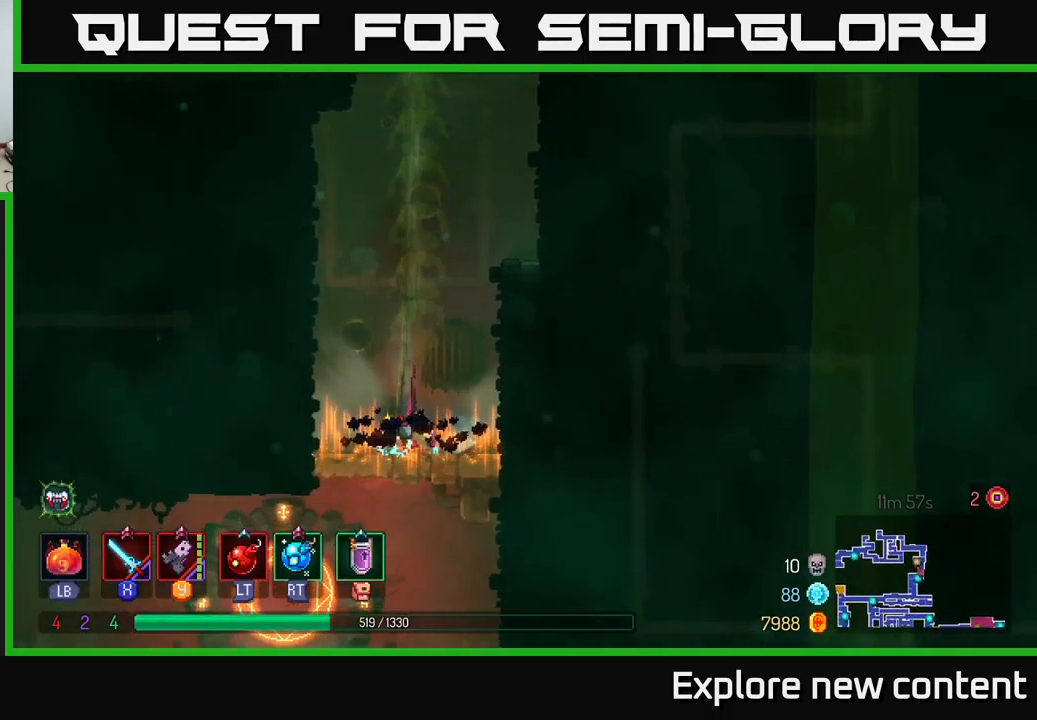
{"dt_ms": 500, "buttons": ["A"], "left_stick": "left", "right_stick": "center", "events": [[84, "left_stick", "center"], [200, "left_stick", "left"], [500, "A", "down"]]}
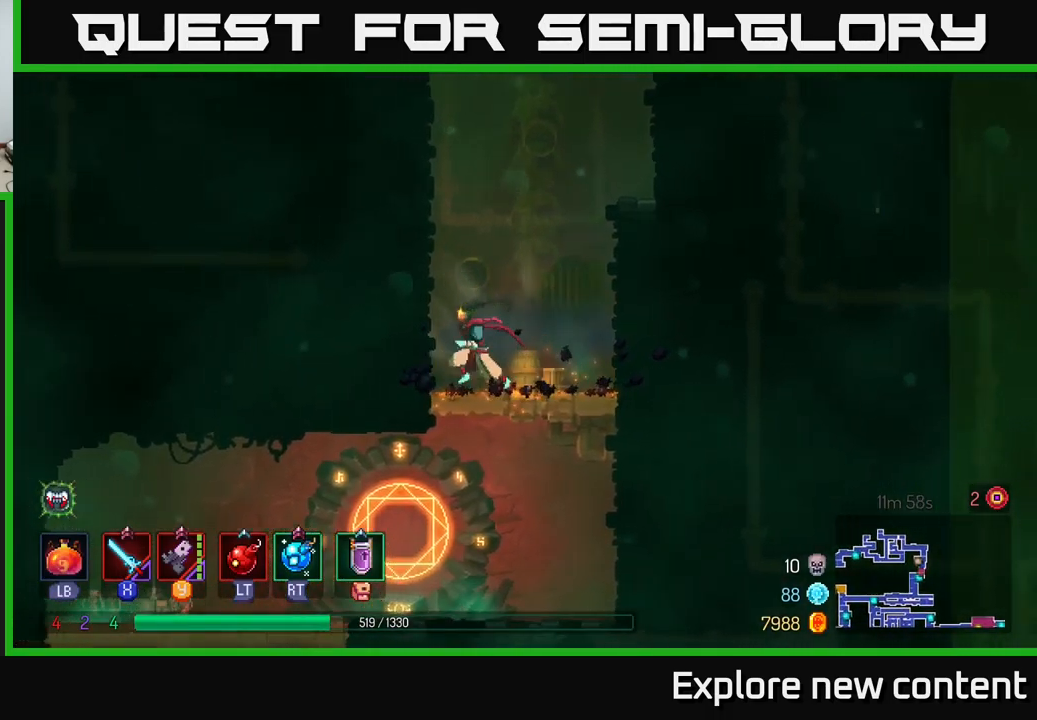
{"dt_ms": 500, "buttons": [], "left_stick": "left", "right_stick": "center", "events": [[17, "A", "up"], [84, "A", "down"], [84, "left_stick", "down"], [167, "A", "up"], [184, "left_stick", "left"], [384, "B", "down"], [400, "B", "up"]]}
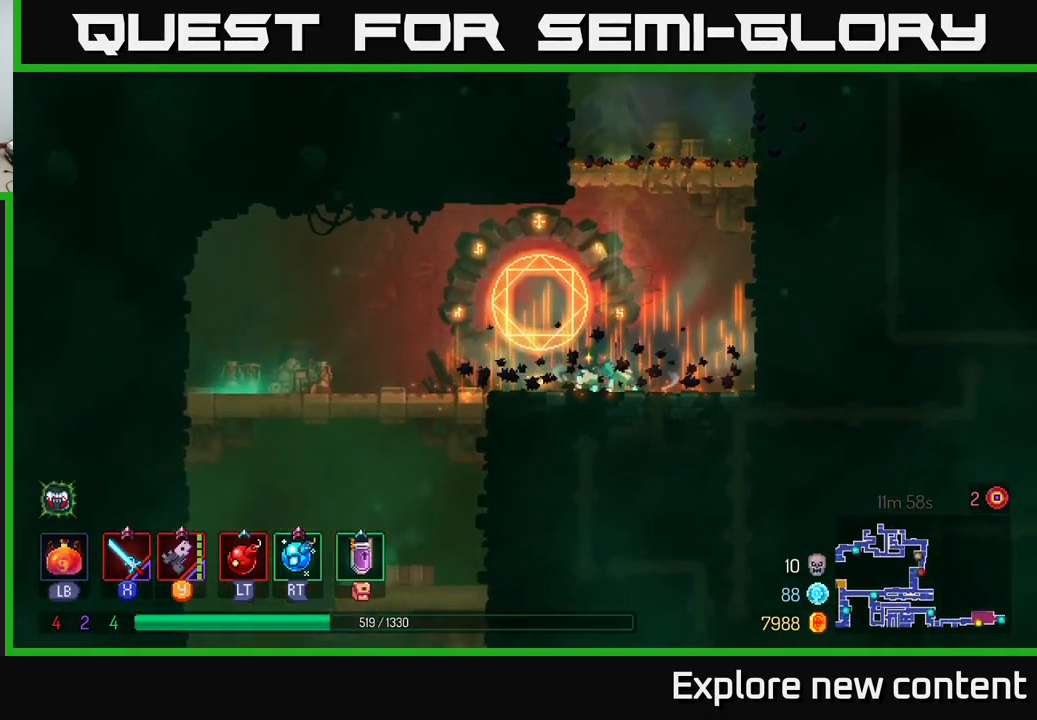
{"dt_ms": 500, "buttons": ["R1"], "left_stick": "center", "right_stick": "center", "events": [[67, "R1", "down"], [167, "R1", "up"], [284, "left_stick", "center"], [450, "R1", "down"]]}
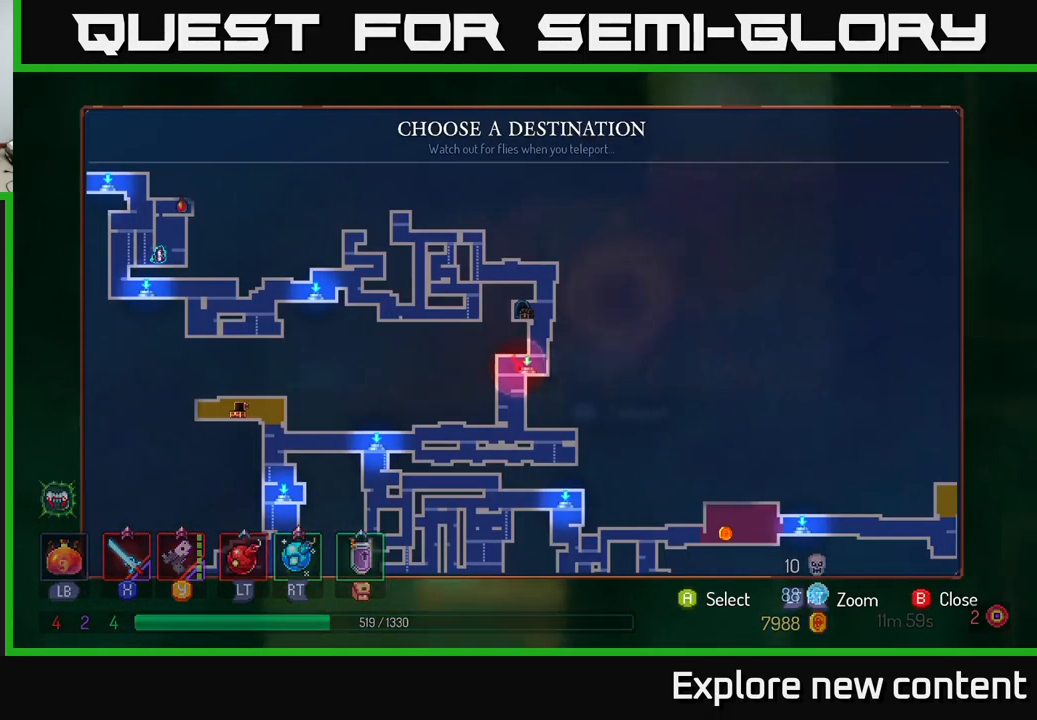
{"dt_ms": 500, "buttons": [], "left_stick": "center", "right_stick": "center", "events": [[17, "R1", "up"]]}
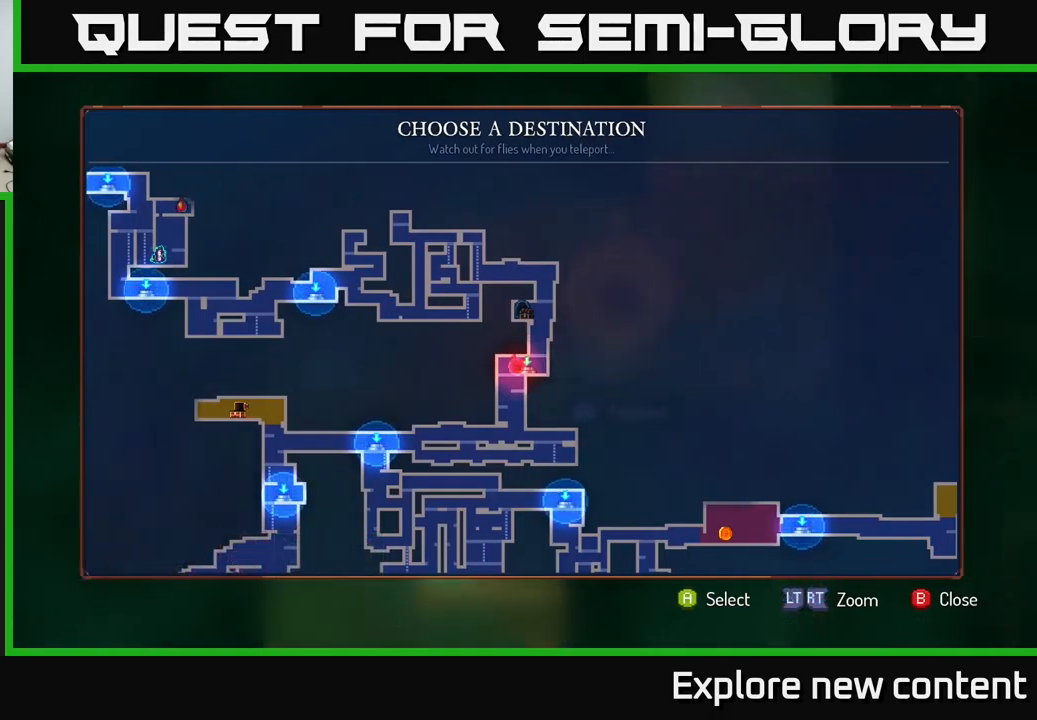
{"dt_ms": 500, "buttons": [], "left_stick": "center", "right_stick": "center", "events": [[117, "left_stick", "left"], [284, "left_stick", "center"]]}
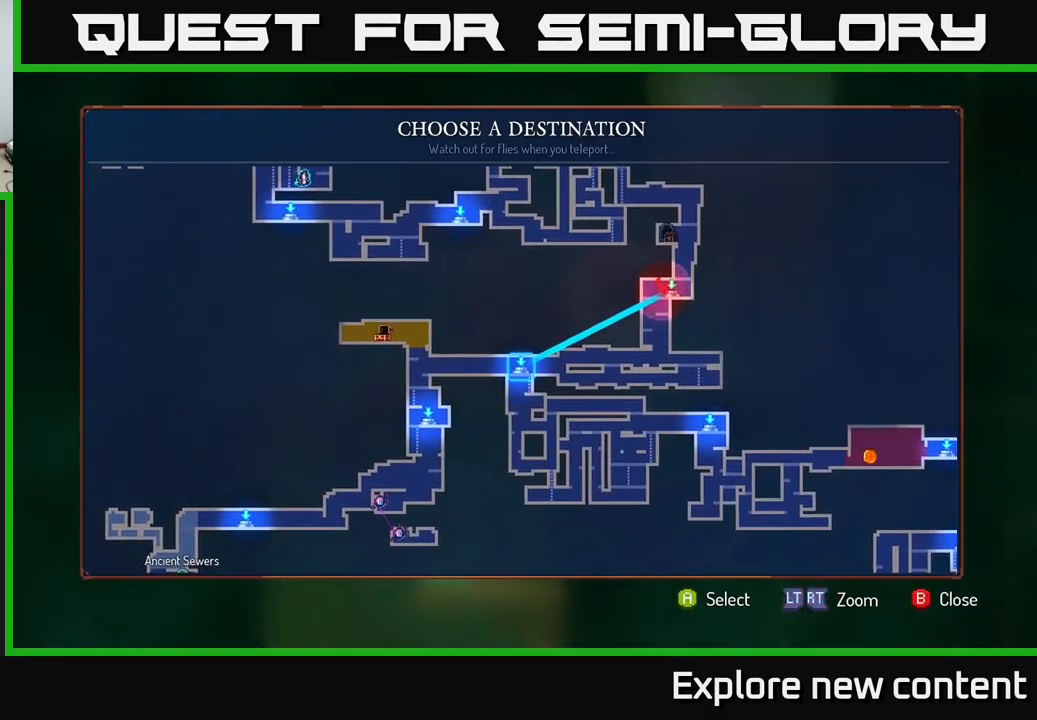
{"dt_ms": 500, "buttons": [], "left_stick": "center", "right_stick": "center", "events": [[84, "left_stick", "up-left"], [217, "left_stick", "center"]]}
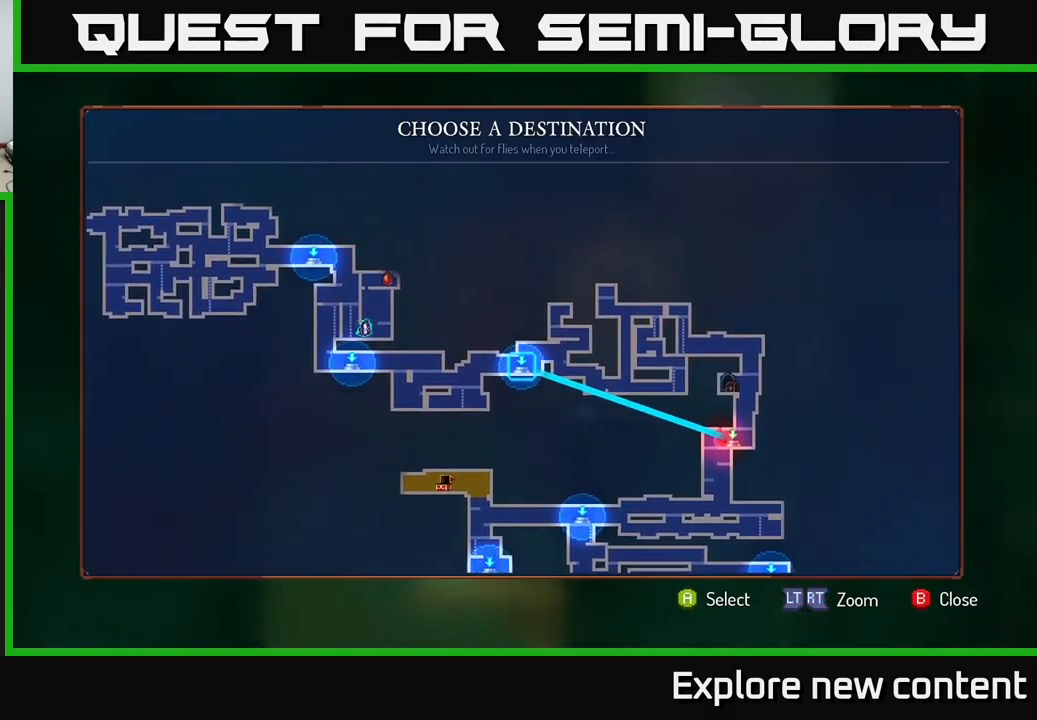
{"dt_ms": 500, "buttons": [], "left_stick": "center", "right_stick": "center", "events": [[267, "left_stick", "left"], [334, "left_stick", "down-left"], [434, "left_stick", "center"]]}
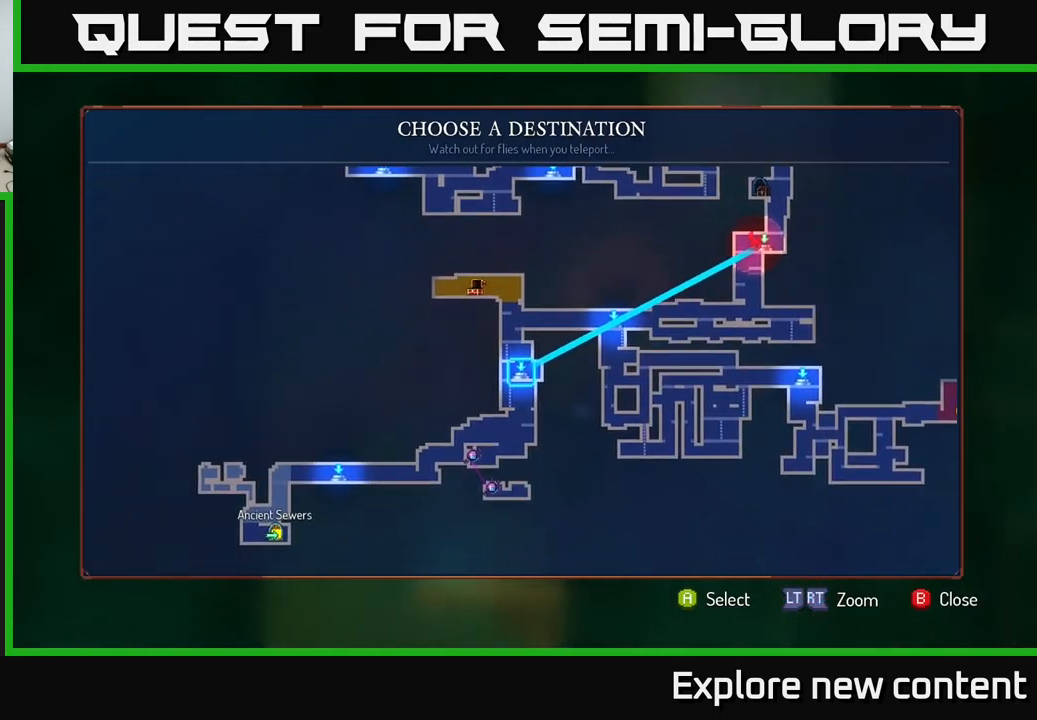
{"dt_ms": 500, "buttons": [], "left_stick": "center", "right_stick": "center", "events": [[17, "left_stick", "left"], [200, "left_stick", "center"]]}
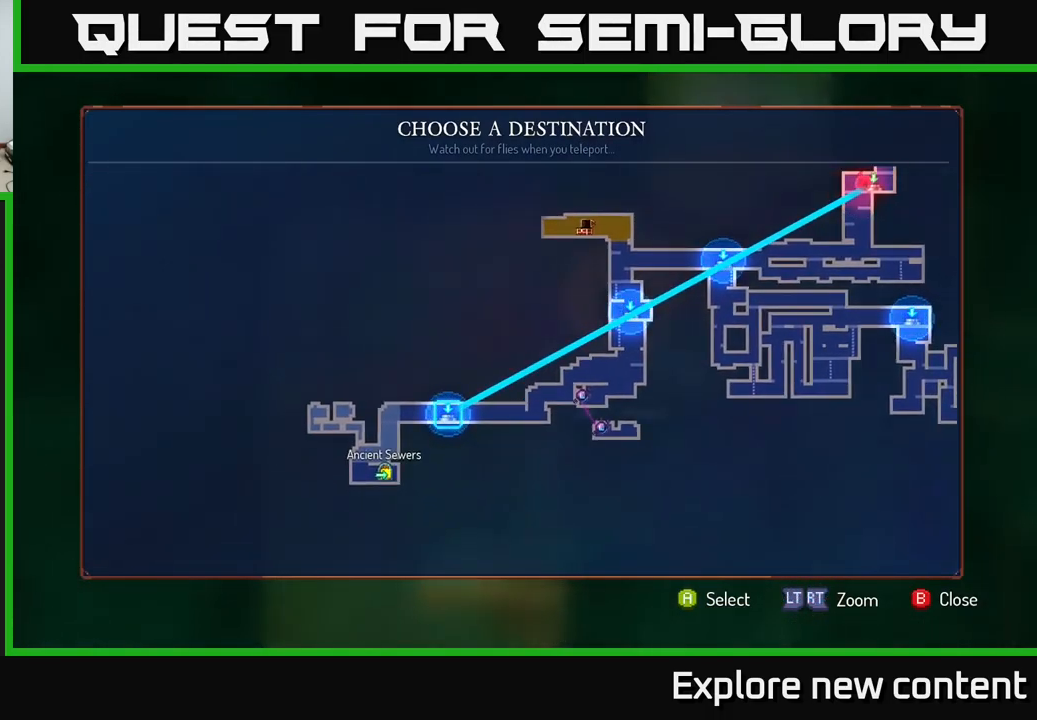
{"dt_ms": 500, "buttons": [], "left_stick": "center", "right_stick": "center", "events": [[250, "left_stick", "down"], [384, "left_stick", "center"]]}
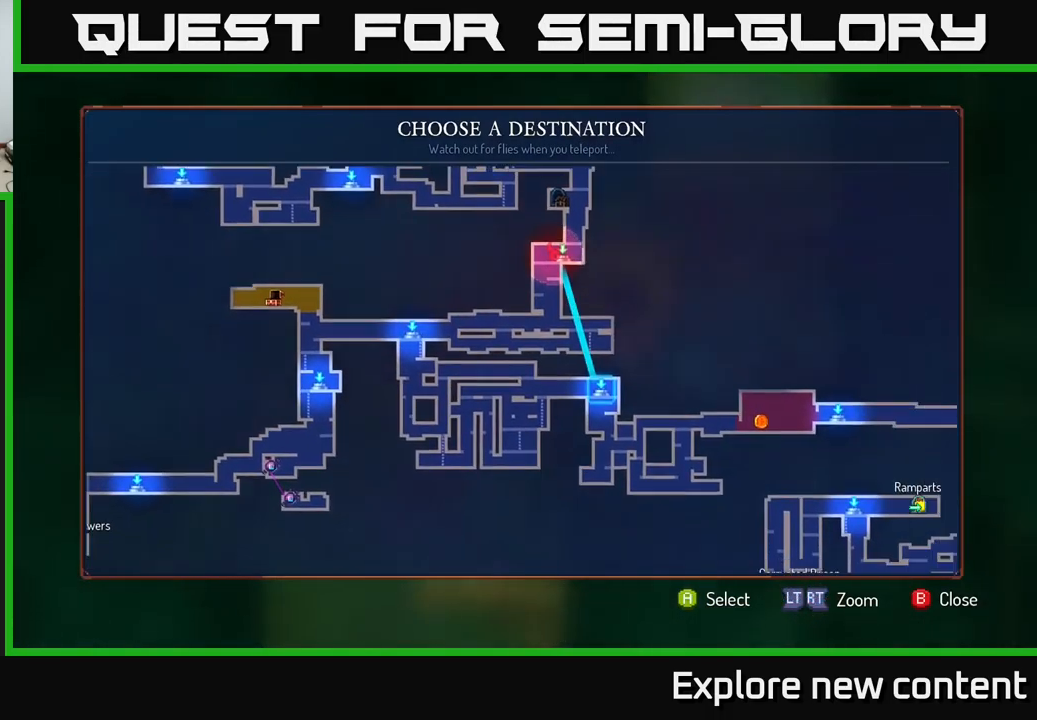
{"dt_ms": 500, "buttons": [], "left_stick": "center", "right_stick": "center", "events": [[333, "left_stick", "down-left"], [500, "left_stick", "center"]]}
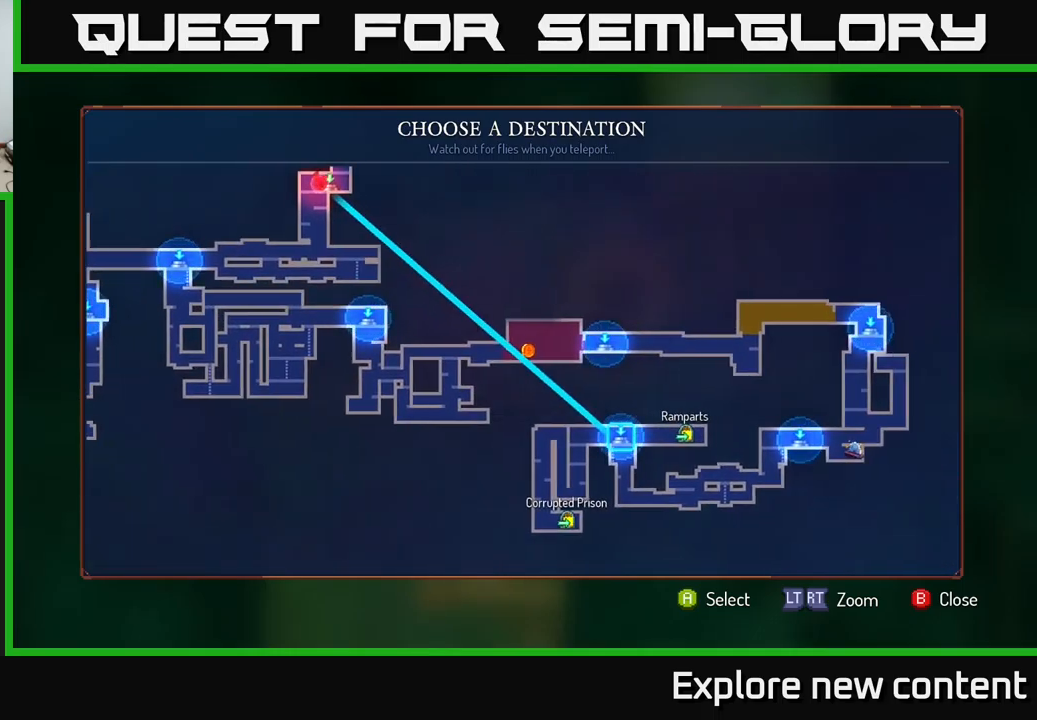
{"dt_ms": 500, "buttons": ["A"], "left_stick": "center", "right_stick": "center", "events": [[483, "A", "down"]]}
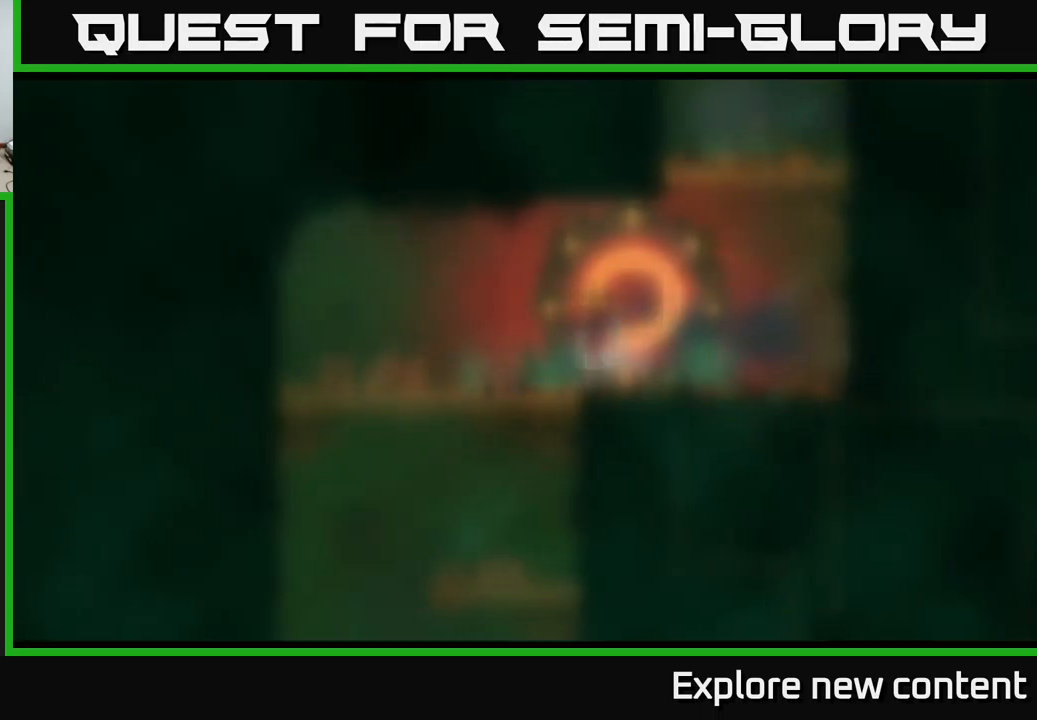
{"dt_ms": 1000, "buttons": [], "left_stick": "center", "right_stick": "center"}